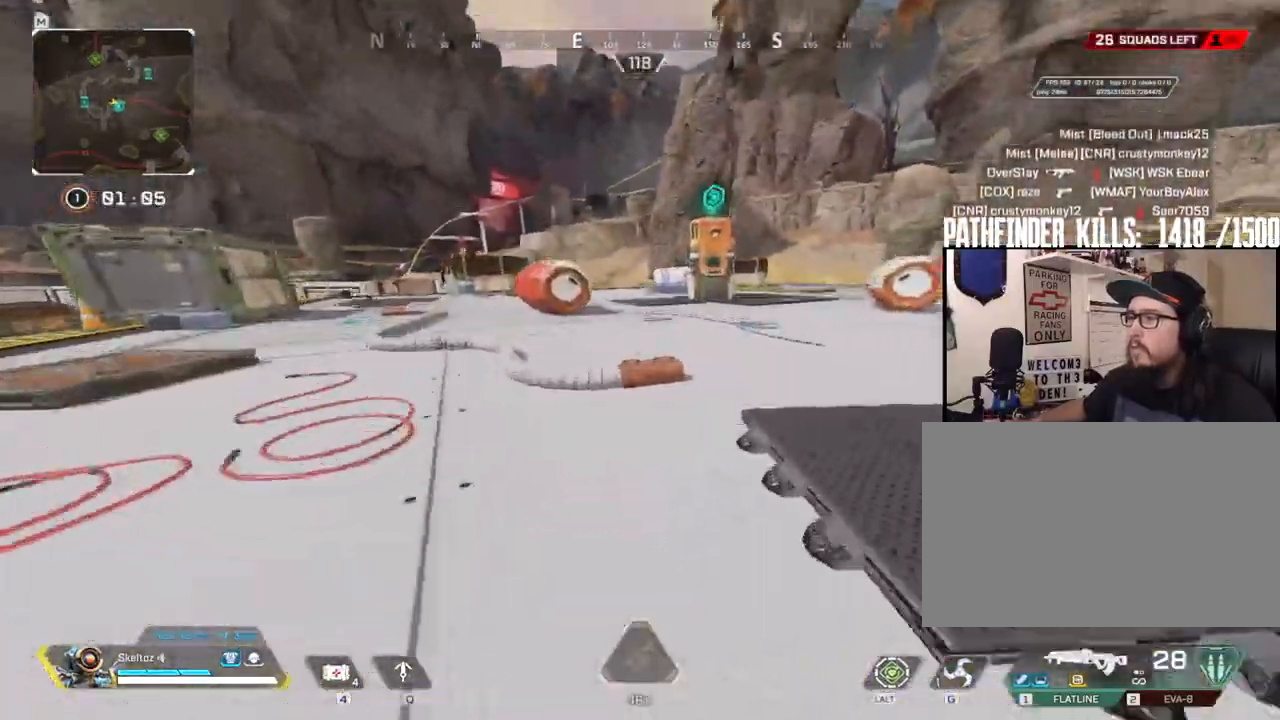
Gameplay with keyboard and mouse; each line is a JSON object with the keys and mouse buttons held at the frame after it. "events" lists presses ("down") and releases ("up") of "1", "2", "3", "4", "5", "a", "alt", "b", "c", "ctrl", "d", "e", "f", "g", "q", "r", "s", "shift", "space", "t", "tab", "tilde", "v", "w", "x", "z", "mouse_left", "mouse_wheel", "mouse_right", "mouse_mb4" and "mouse_mb5" between this image and that frame as [ms after this image, input, new state], when the widget could be followed in between. "mouse_left", "mouse_wheel", "mouse_right", "mouse_mb4", "mouse_mb5" = the "left", "wheel", "right", "mb4", "mb5" buttons of the "mouse" list. No other keys are recorded. "wheel" means that the mouse wheel is clicked or scrolled. Mouse movement is not recorded.
{"keys": ["w"], "mouse": [], "events": [[117, "ctrl", "up"], [183, "space", "up"]]}
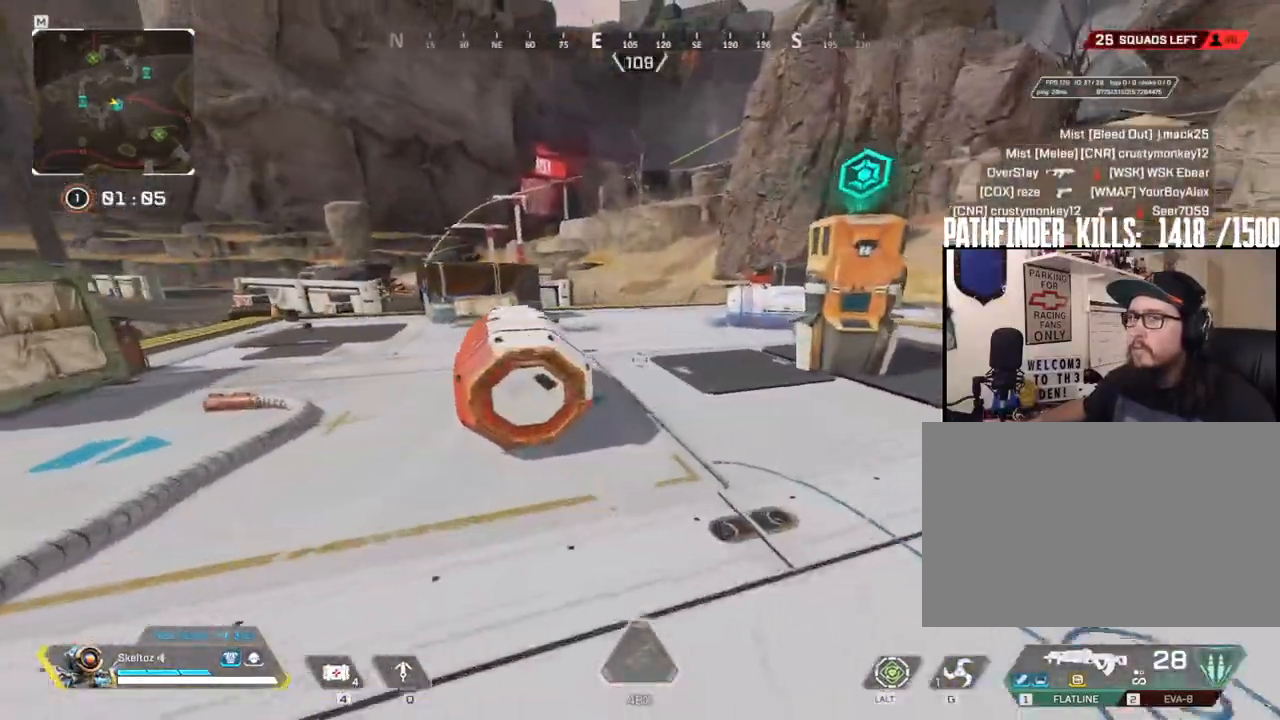
{"keys": ["d", "w"], "mouse": [], "events": [[250, "e", "down"], [333, "e", "up"], [483, "d", "down"]]}
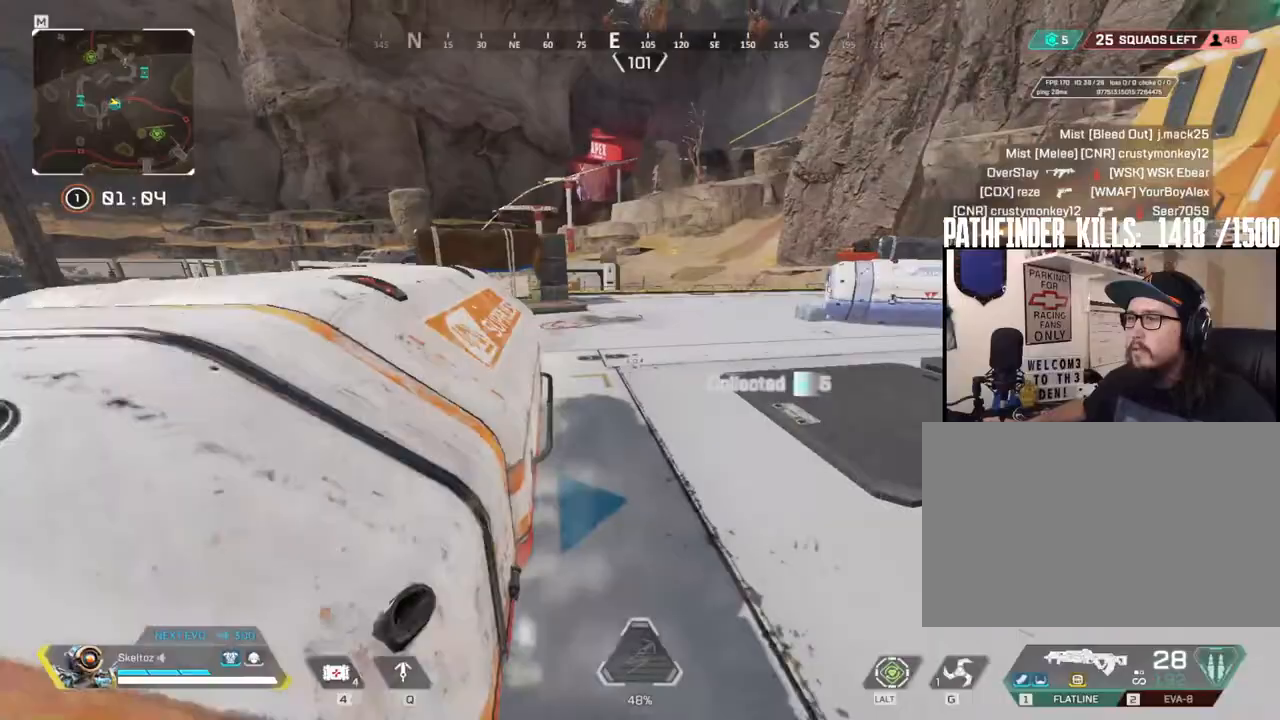
{"keys": ["d", "s"], "mouse": [], "events": [[117, "w", "up"], [483, "s", "down"]]}
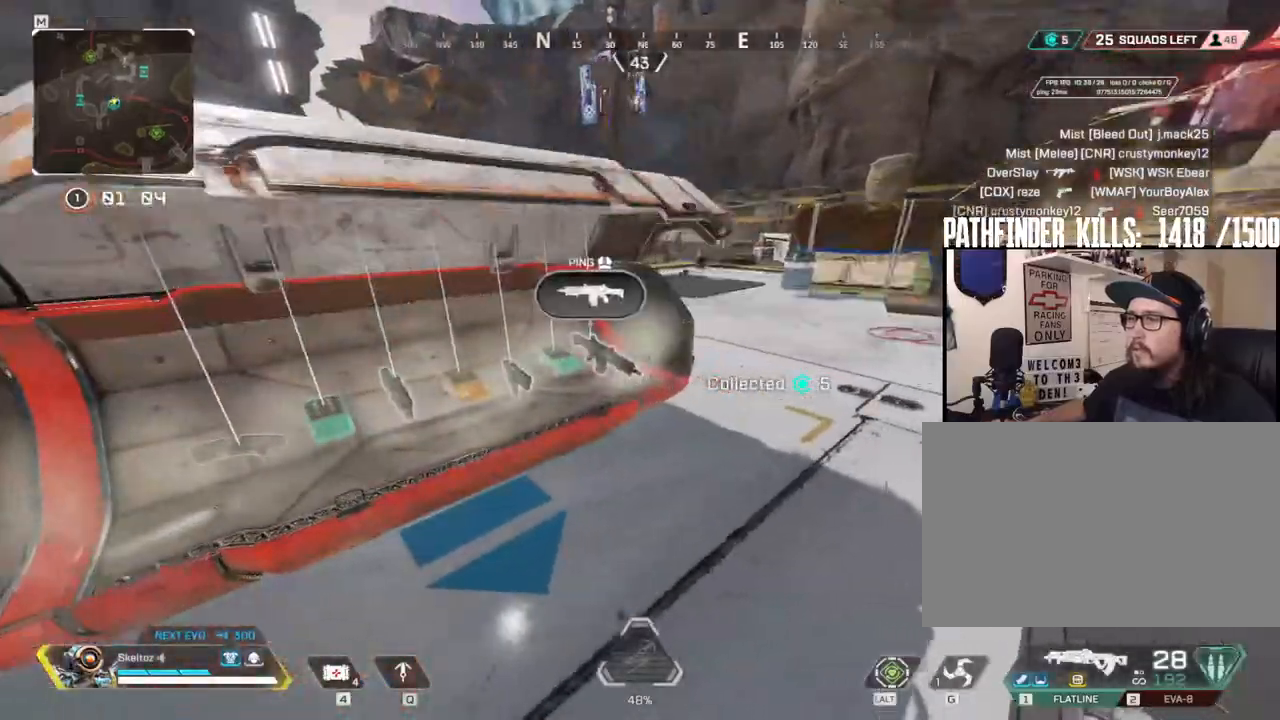
{"keys": ["w"], "mouse": [], "events": [[117, "s", "up"], [267, "d", "up"], [267, "w", "down"]]}
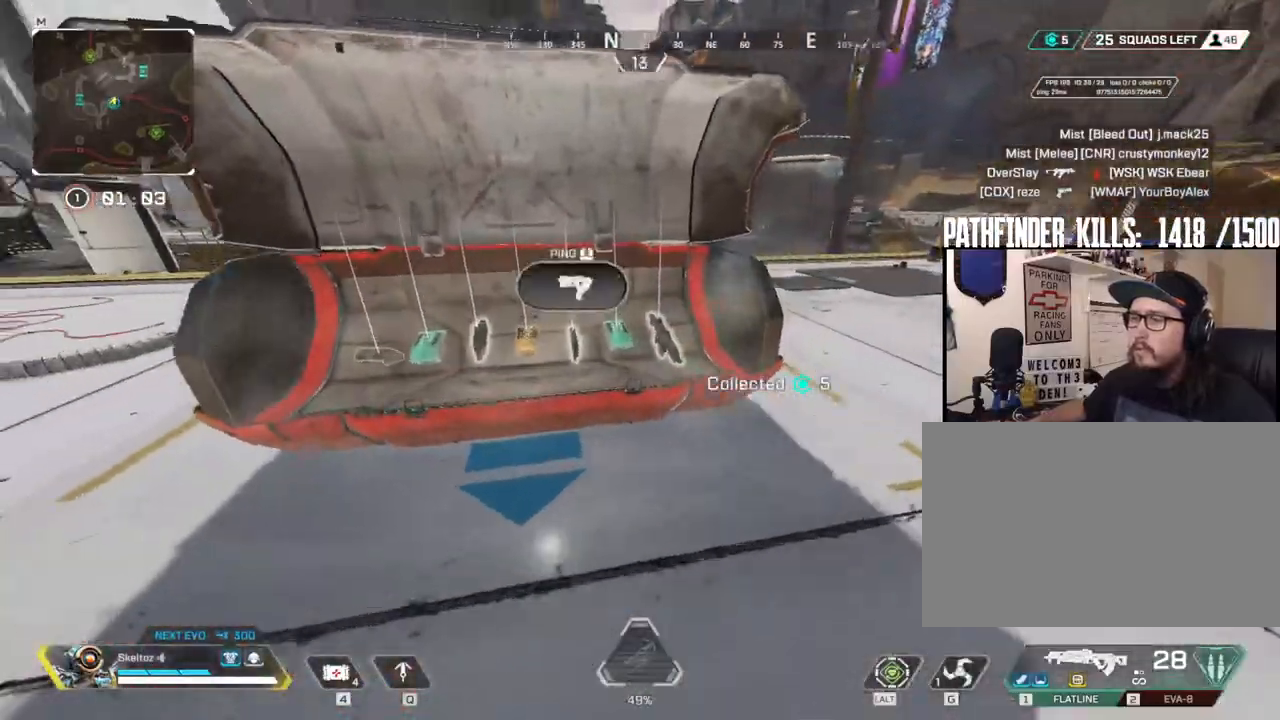
{"keys": ["a"], "mouse": [], "events": [[100, "e", "down"], [150, "w", "up"], [233, "a", "down"], [233, "e", "up"]]}
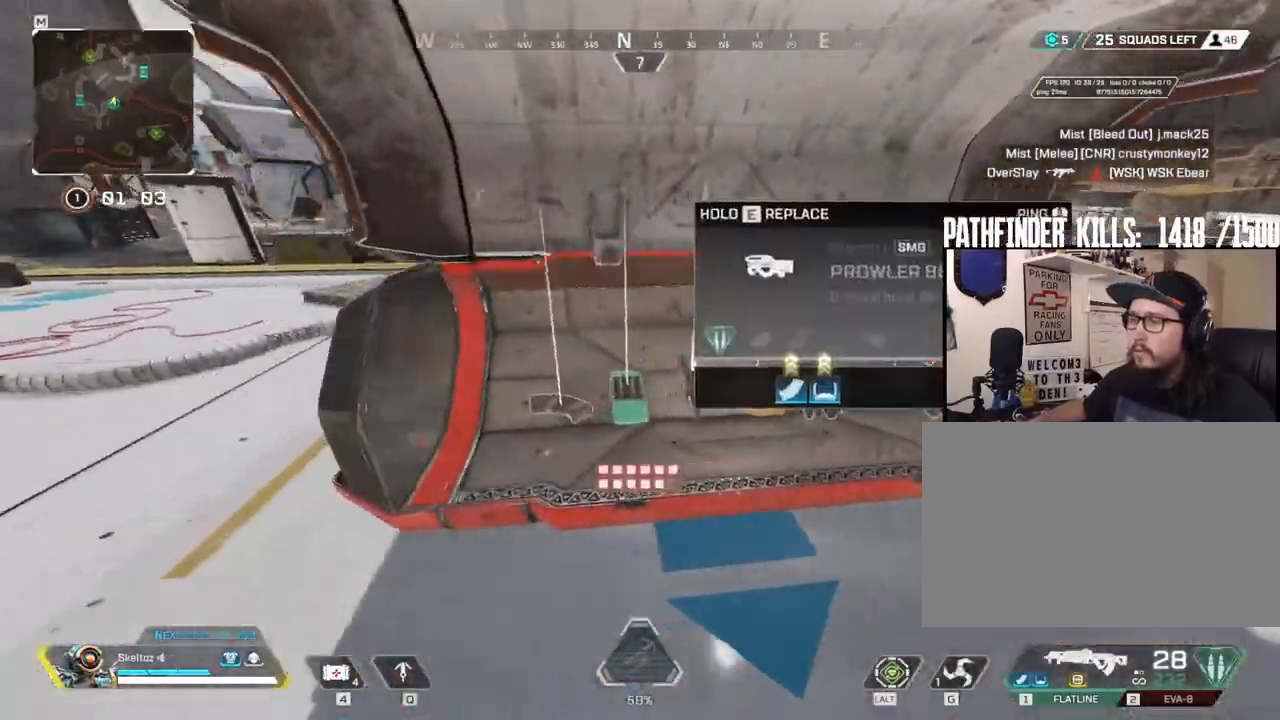
{"keys": ["e"], "mouse": [], "events": [[17, "a", "up"], [117, "e", "down"], [217, "e", "up"], [350, "e", "down"]]}
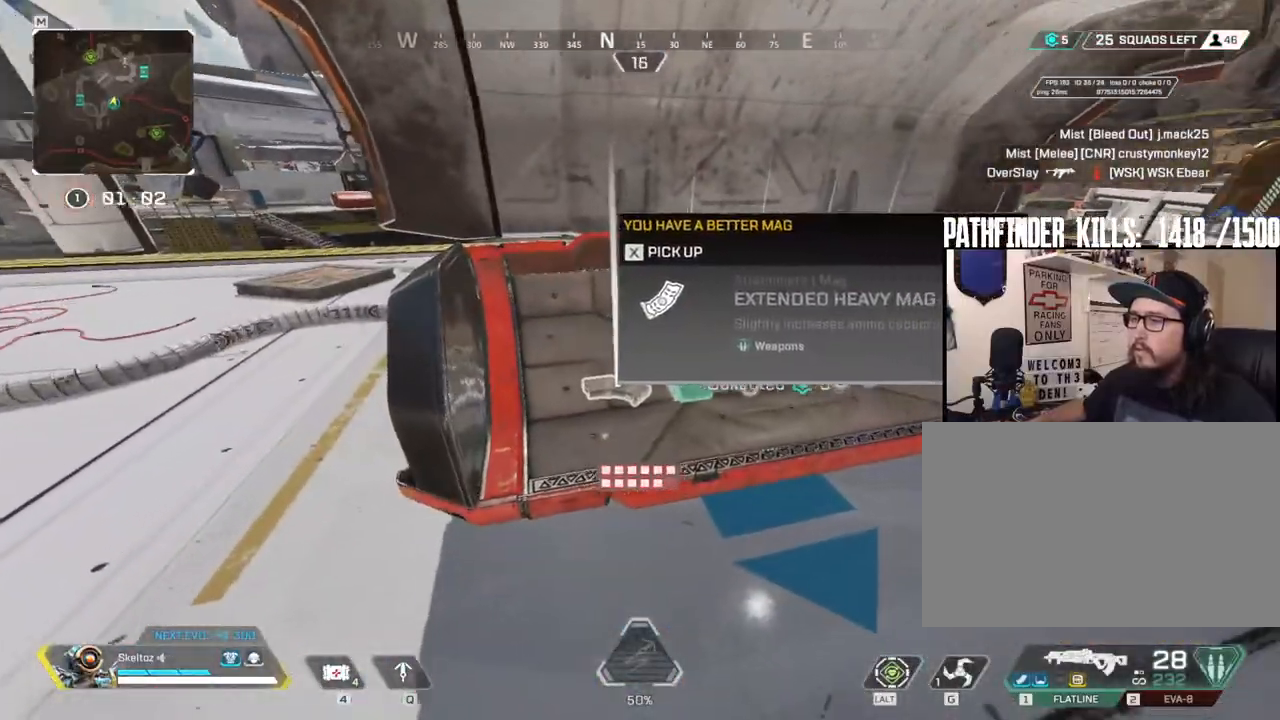
{"keys": ["shift", "w"], "mouse": [], "events": [[33, "e", "up"], [133, "e", "down"], [233, "e", "up"], [367, "w", "down"], [500, "shift", "down"]]}
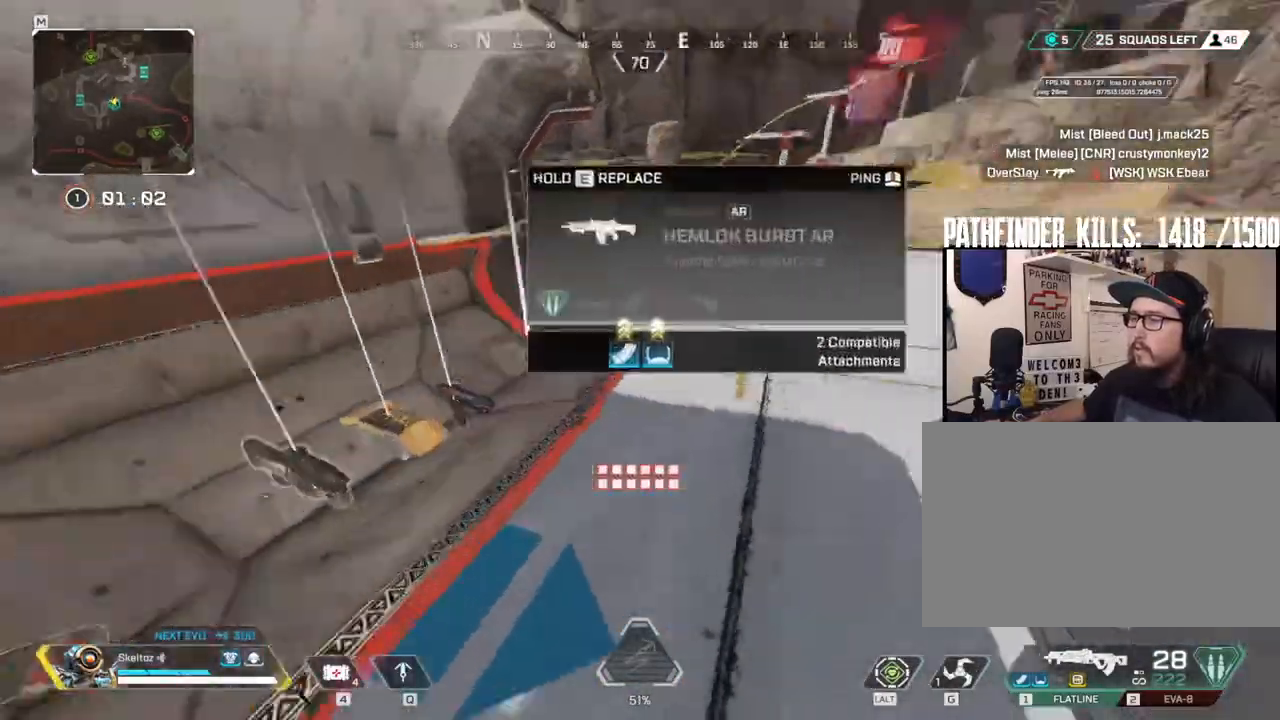
{"keys": ["shift", "w"], "mouse": [], "events": []}
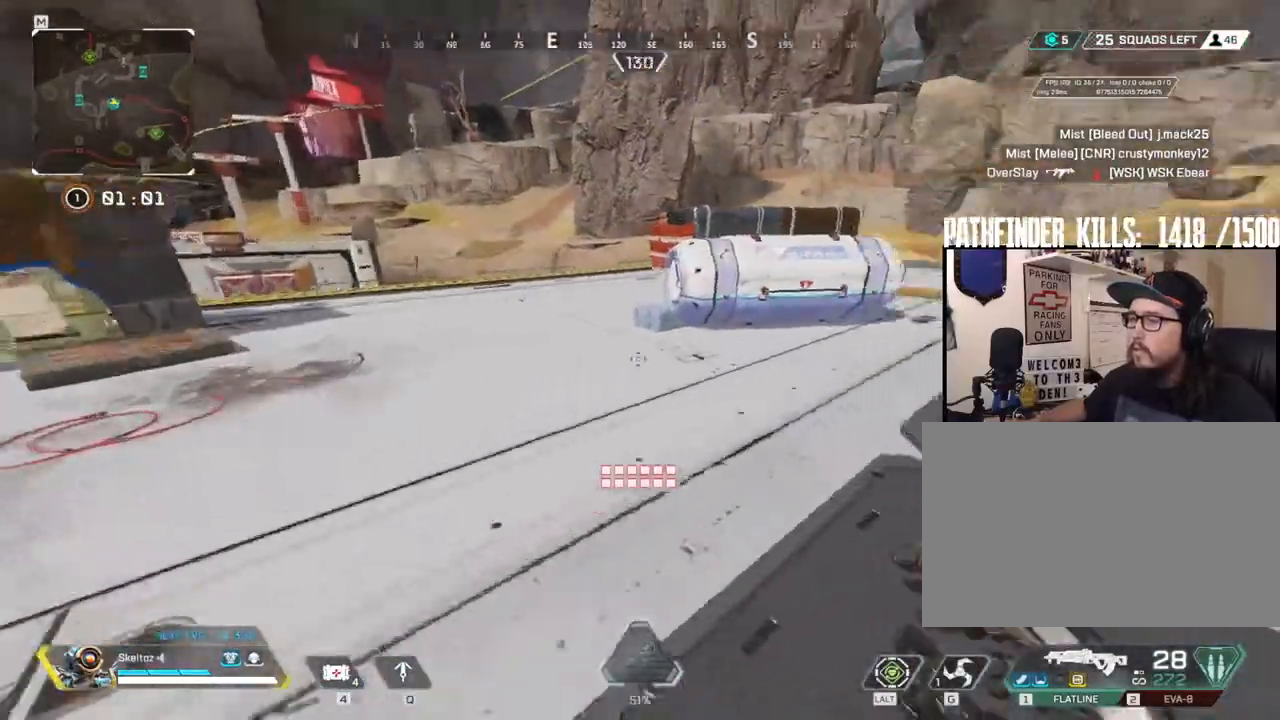
{"keys": ["e"], "mouse": [], "events": [[17, "shift", "up"], [217, "ctrl", "down"], [400, "ctrl", "up"], [450, "e", "down"], [500, "w", "up"]]}
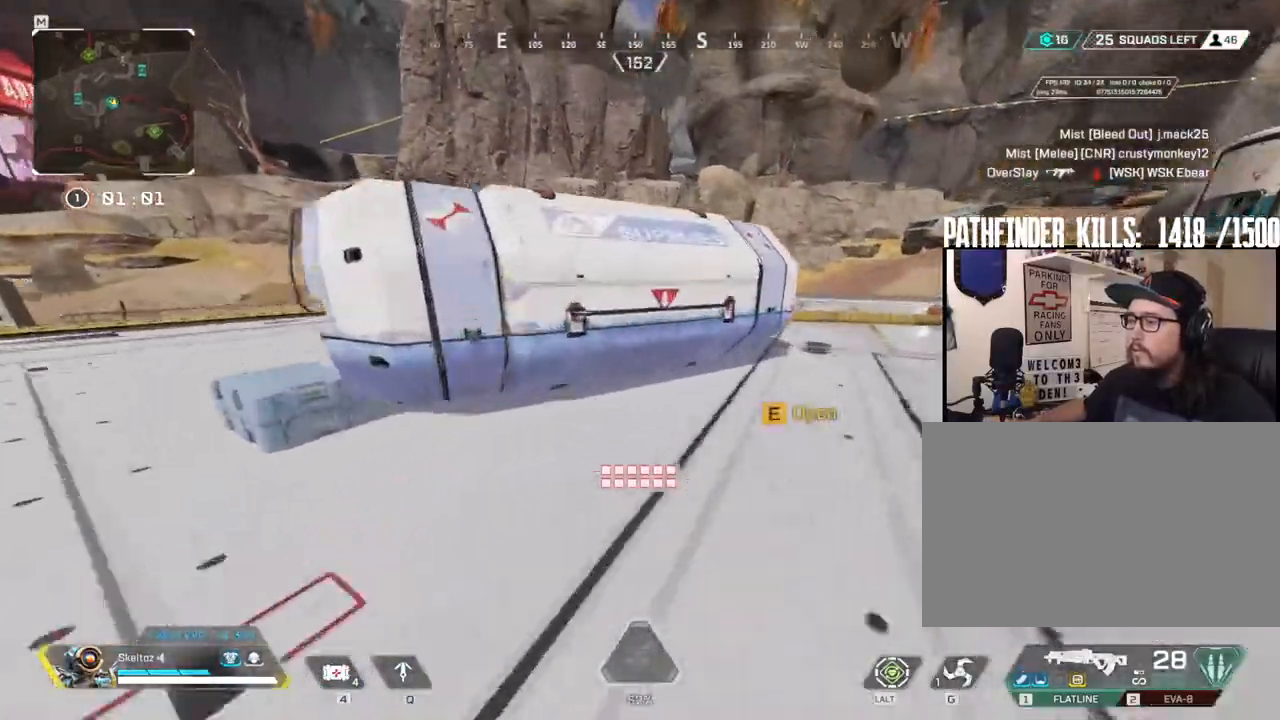
{"keys": ["d"], "mouse": [], "events": [[133, "s", "down"], [233, "e", "up"], [417, "d", "down"], [417, "s", "up"]]}
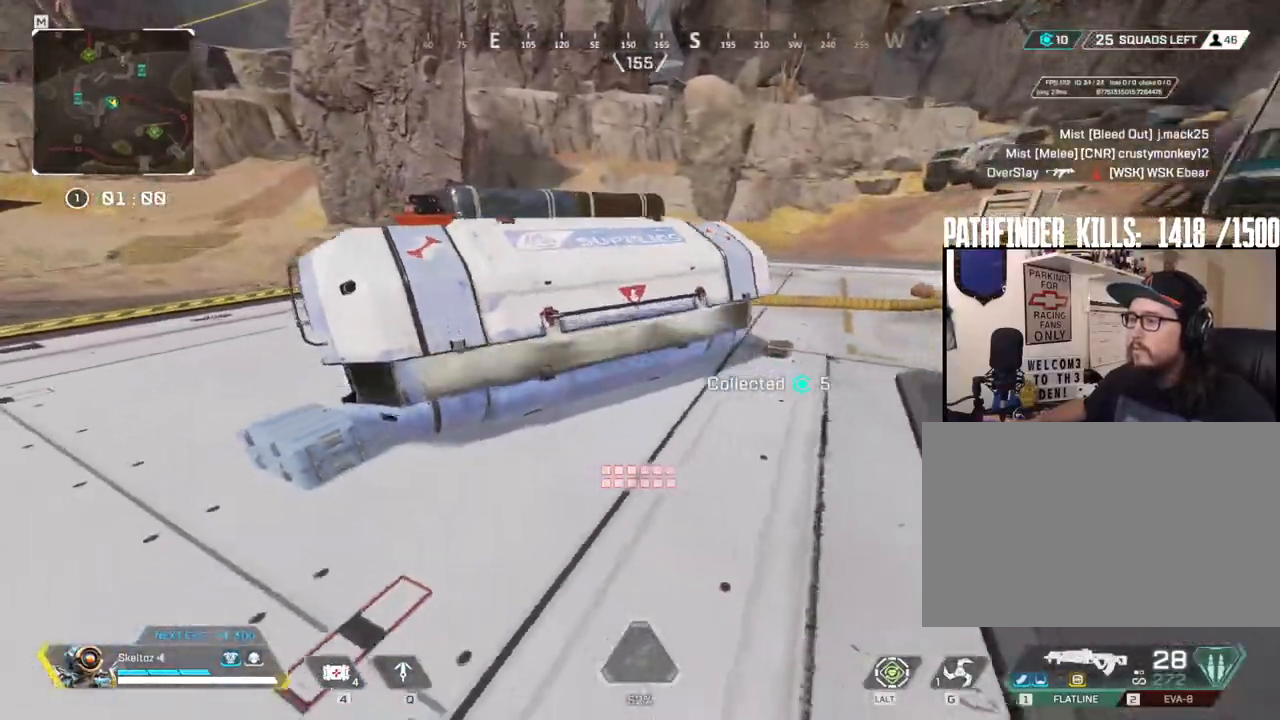
{"keys": ["w"], "mouse": [], "events": [[150, "w", "down"], [250, "d", "up"]]}
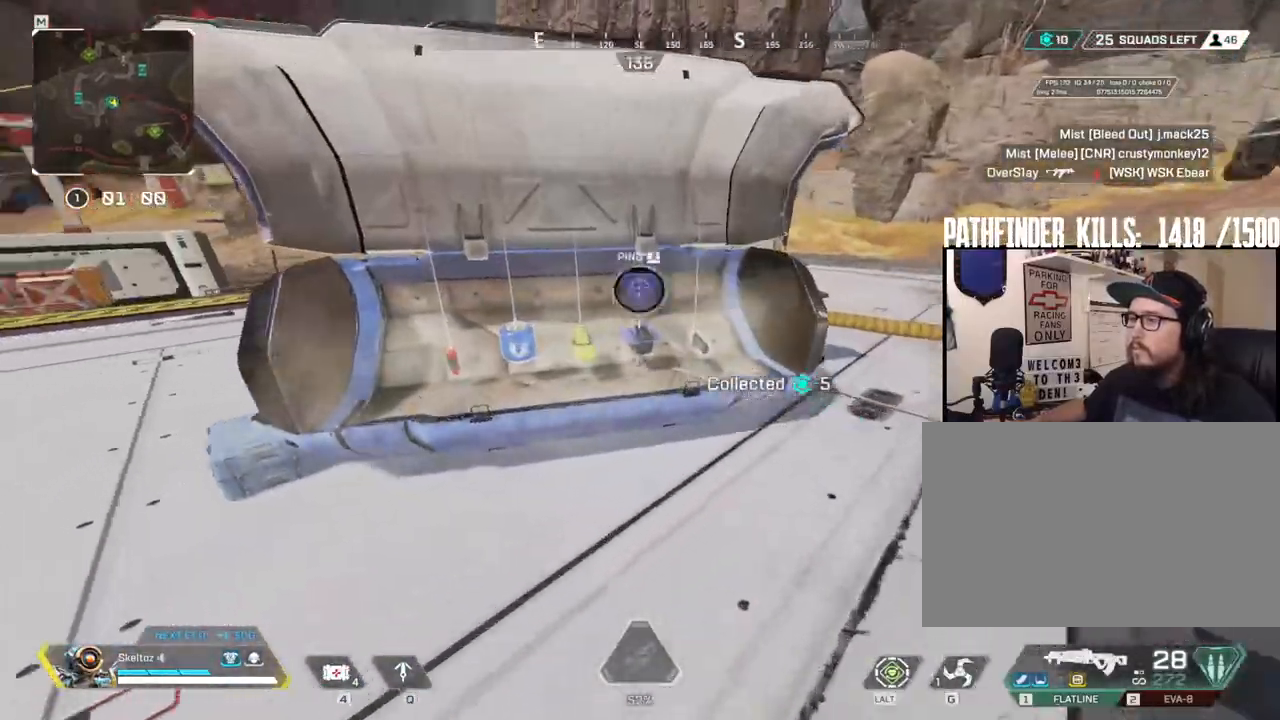
{"keys": ["w"], "mouse": [], "events": [[67, "a", "down"], [67, "w", "up"], [217, "e", "down"], [350, "a", "up"], [383, "w", "down"], [400, "e", "up"]]}
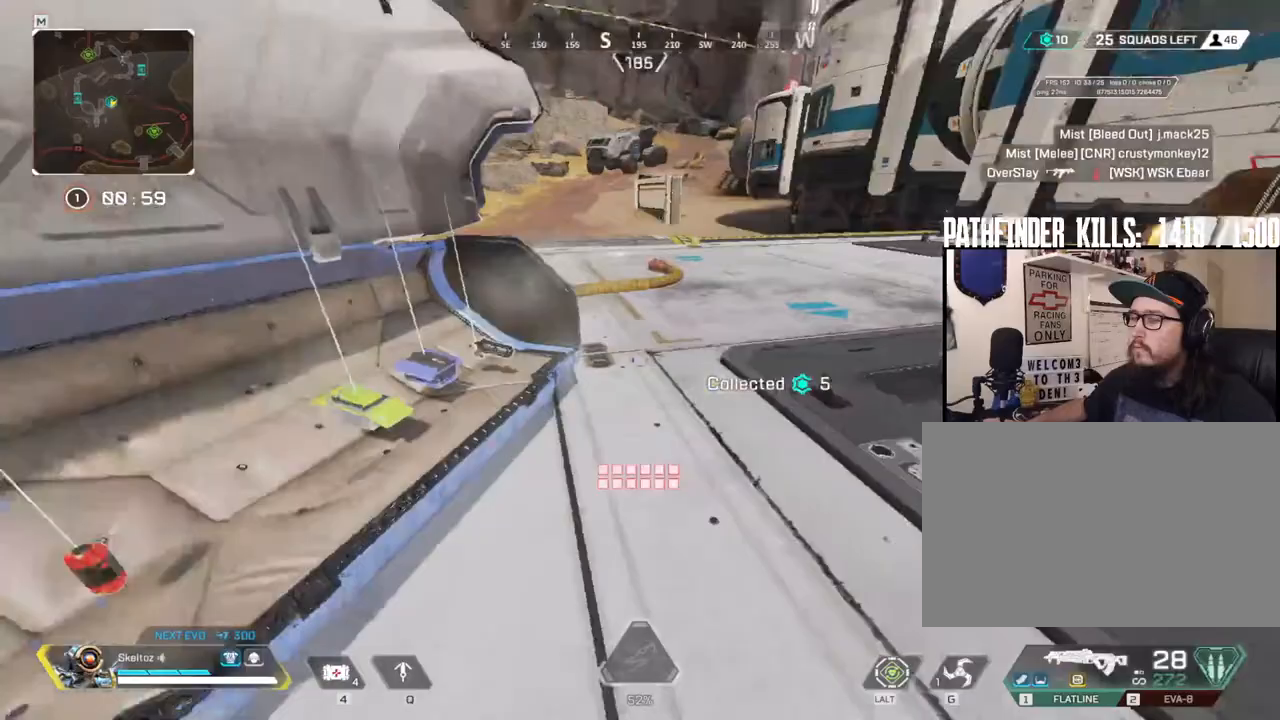
{"keys": ["w"], "mouse": []}
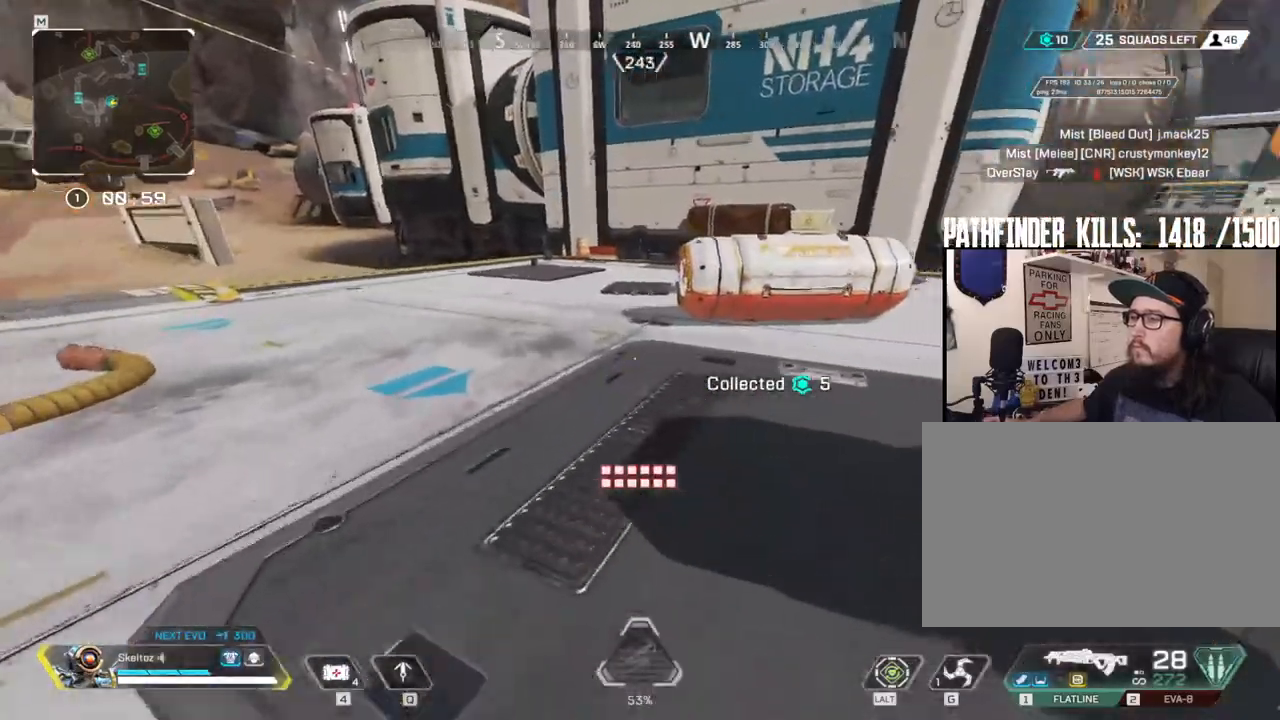
{"keys": ["w"], "mouse": [], "events": [[200, "ctrl", "down"], [483, "ctrl", "up"]]}
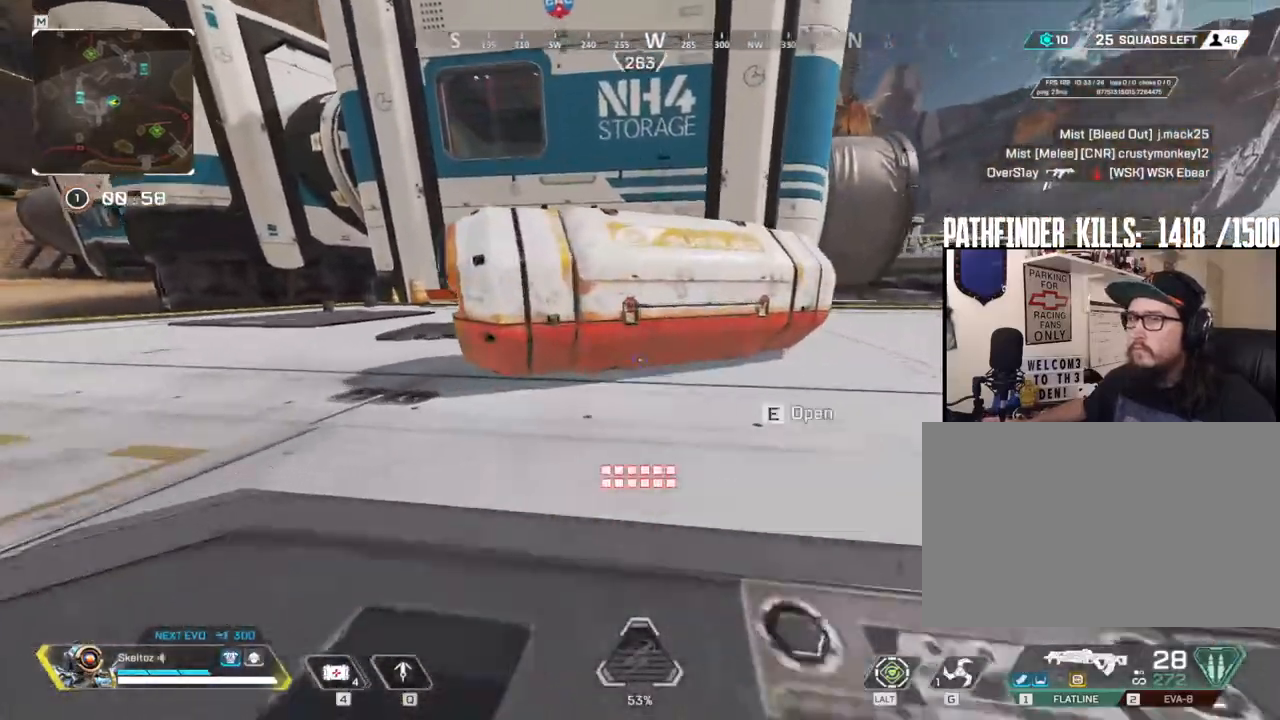
{"keys": ["s"], "mouse": [], "events": [[17, "e", "down"], [17, "w", "up"], [217, "s", "down"], [250, "e", "up"], [250, "mouse_mb4", "down"], [450, "mouse_mb4", "up"]]}
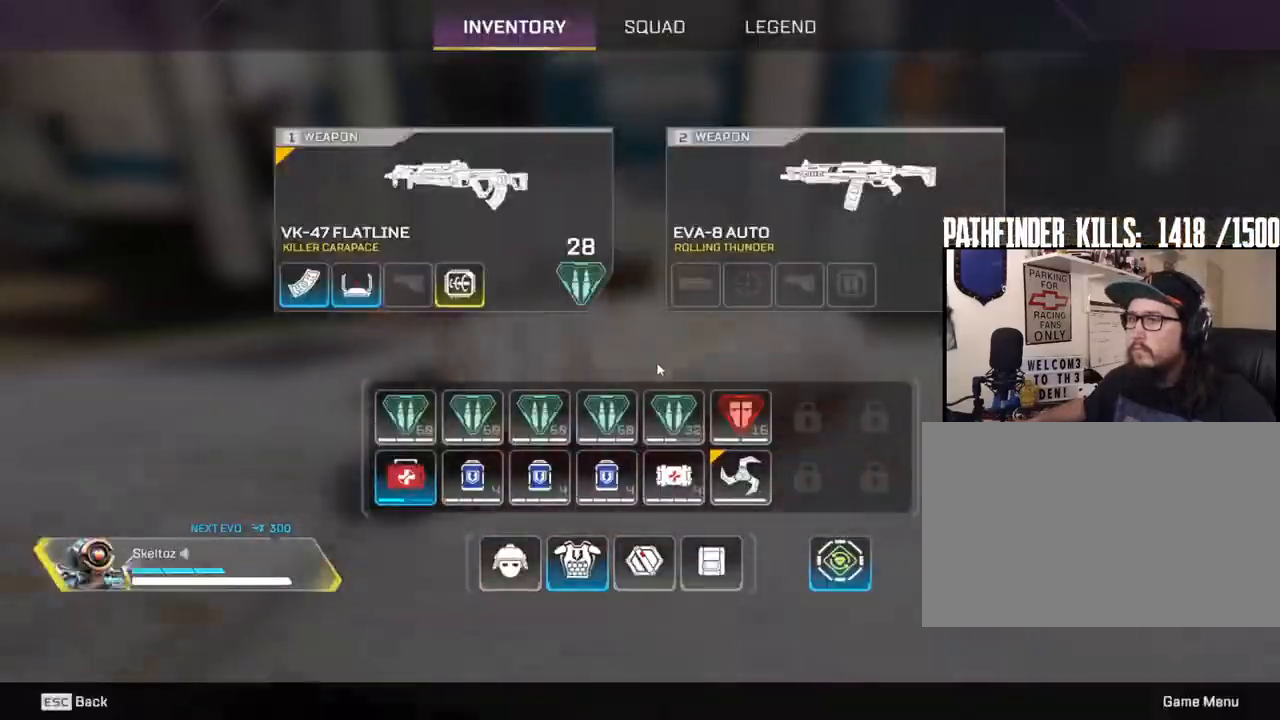
{"keys": ["d", "w"], "mouse": [], "events": [[83, "d", "down"], [83, "s", "up"], [317, "mouse_mb4", "down"], [367, "w", "down"], [467, "mouse_mb4", "up"]]}
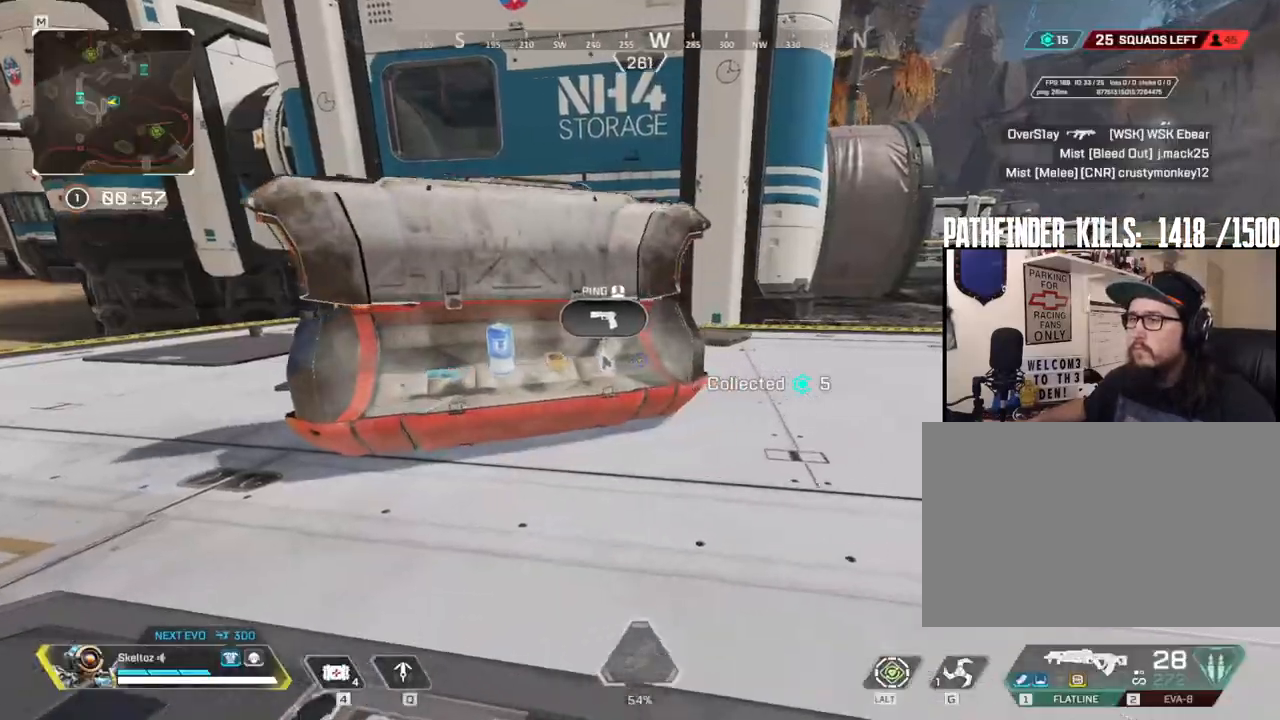
{"keys": ["a", "w"], "mouse": []}
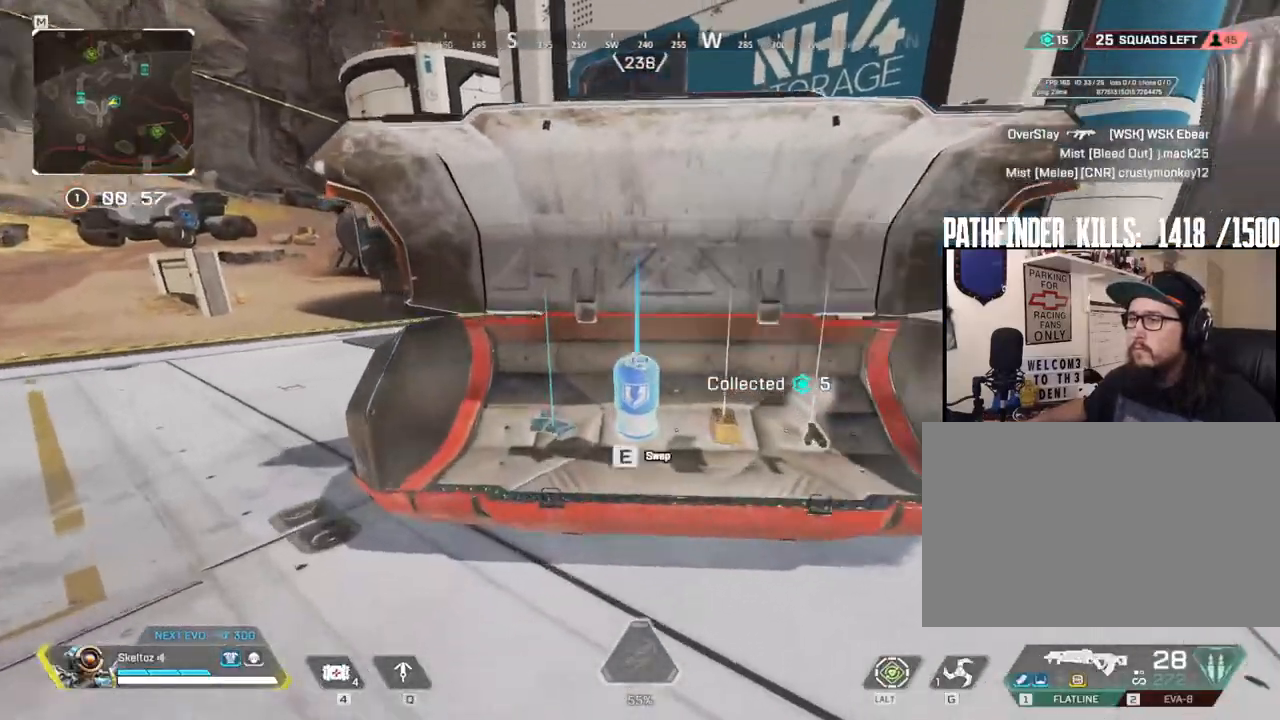
{"keys": ["d"], "mouse": [], "events": [[17, "e", "down"], [67, "w", "up"], [167, "e", "up"], [217, "a", "up"], [217, "s", "down"], [250, "mouse_mb4", "down"], [400, "d", "down"], [400, "mouse_mb4", "up"], [450, "s", "up"]]}
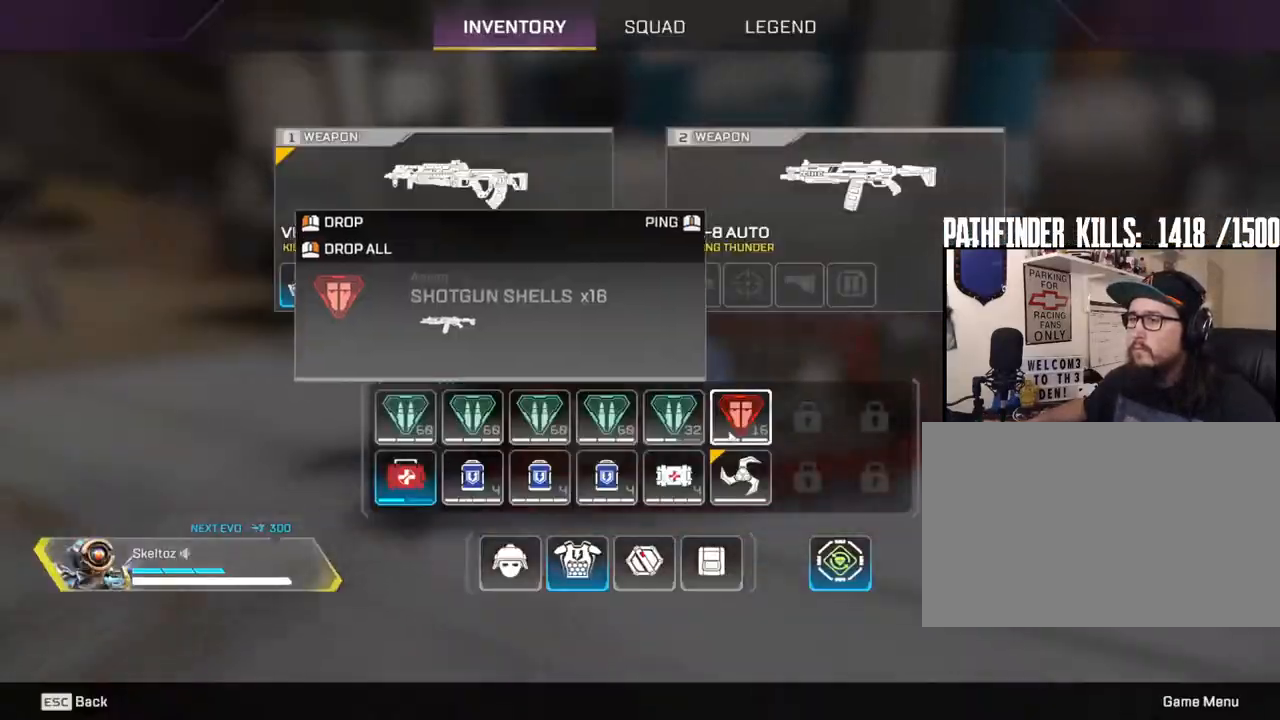
{"keys": ["d"], "mouse": [], "events": []}
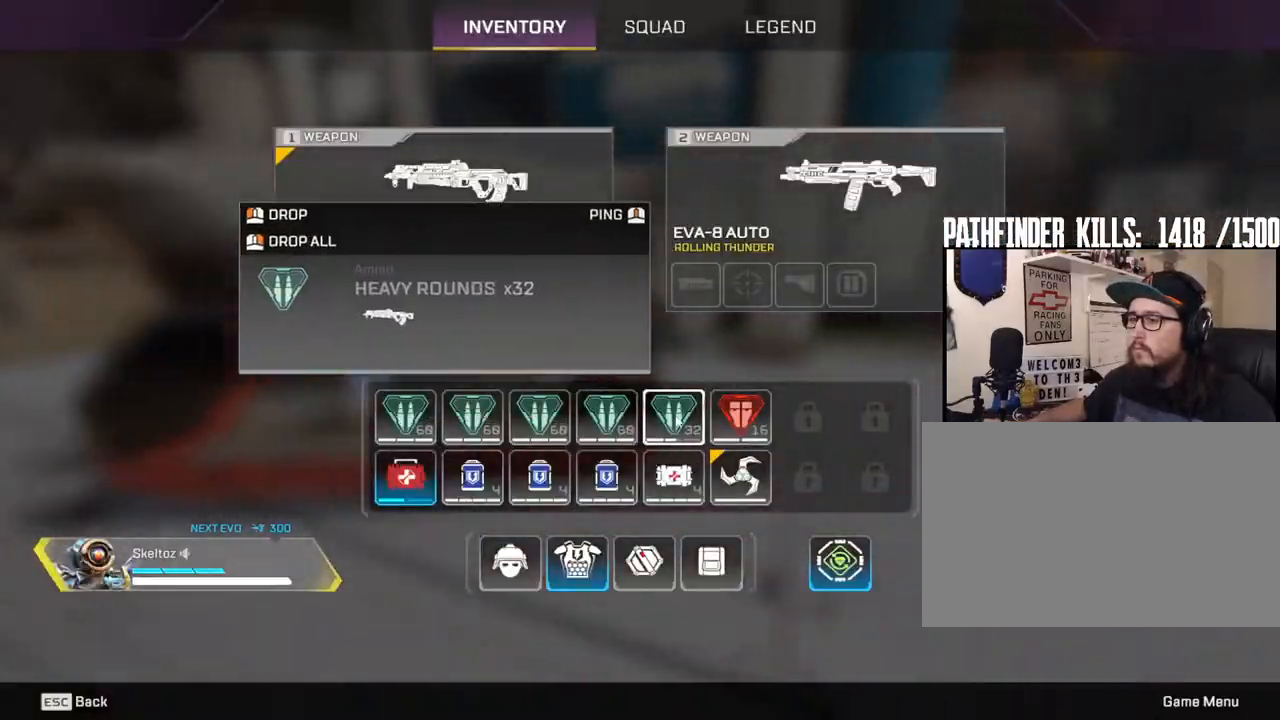
{"keys": ["a", "w"], "mouse": []}
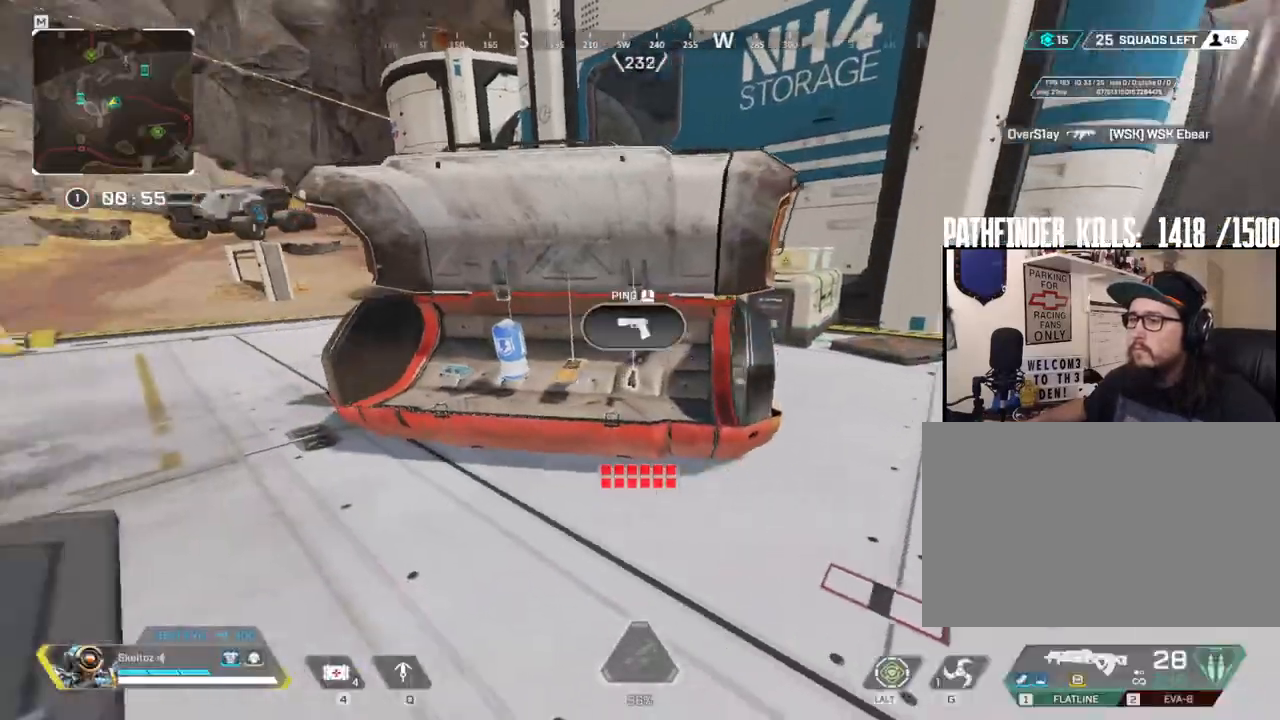
{"keys": ["a"], "mouse": [], "events": [[217, "a", "up"], [300, "e", "down"], [400, "w", "up"], [483, "a", "down"], [483, "e", "up"]]}
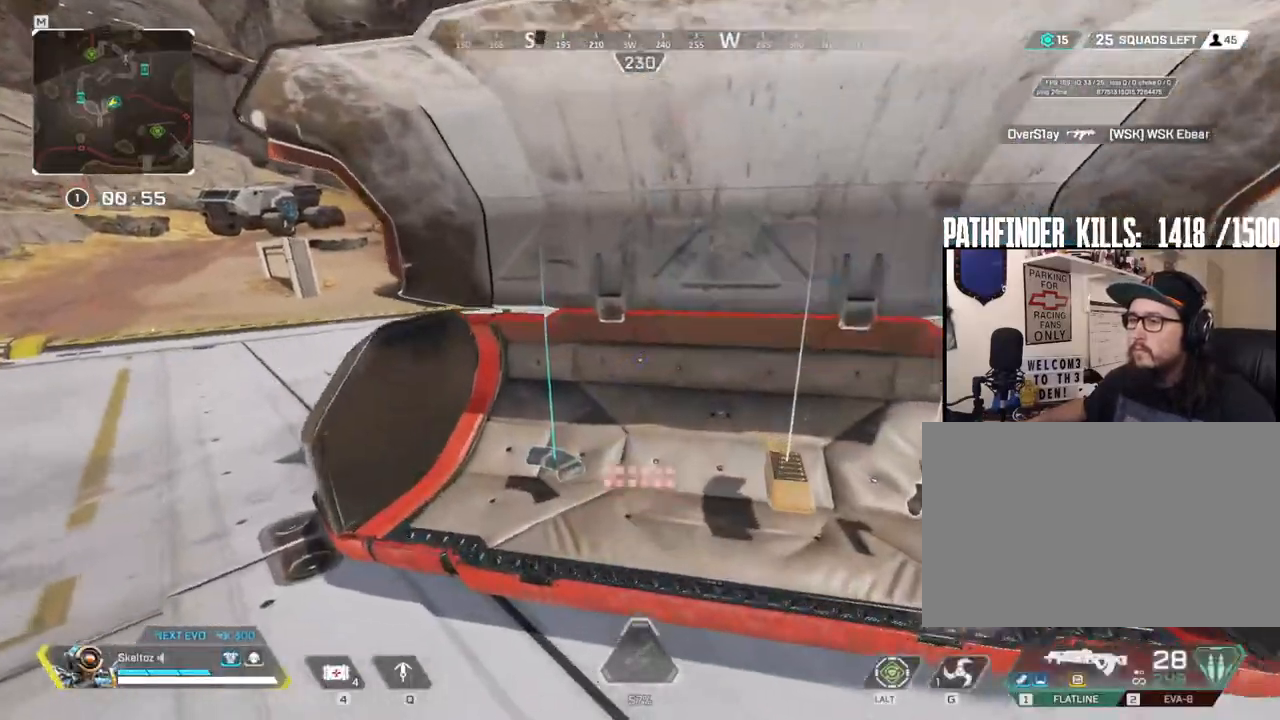
{"keys": ["d"], "mouse": [], "events": [[83, "e", "down"], [217, "e", "up"], [267, "a", "up"], [267, "s", "down"], [417, "d", "down"], [467, "s", "up"]]}
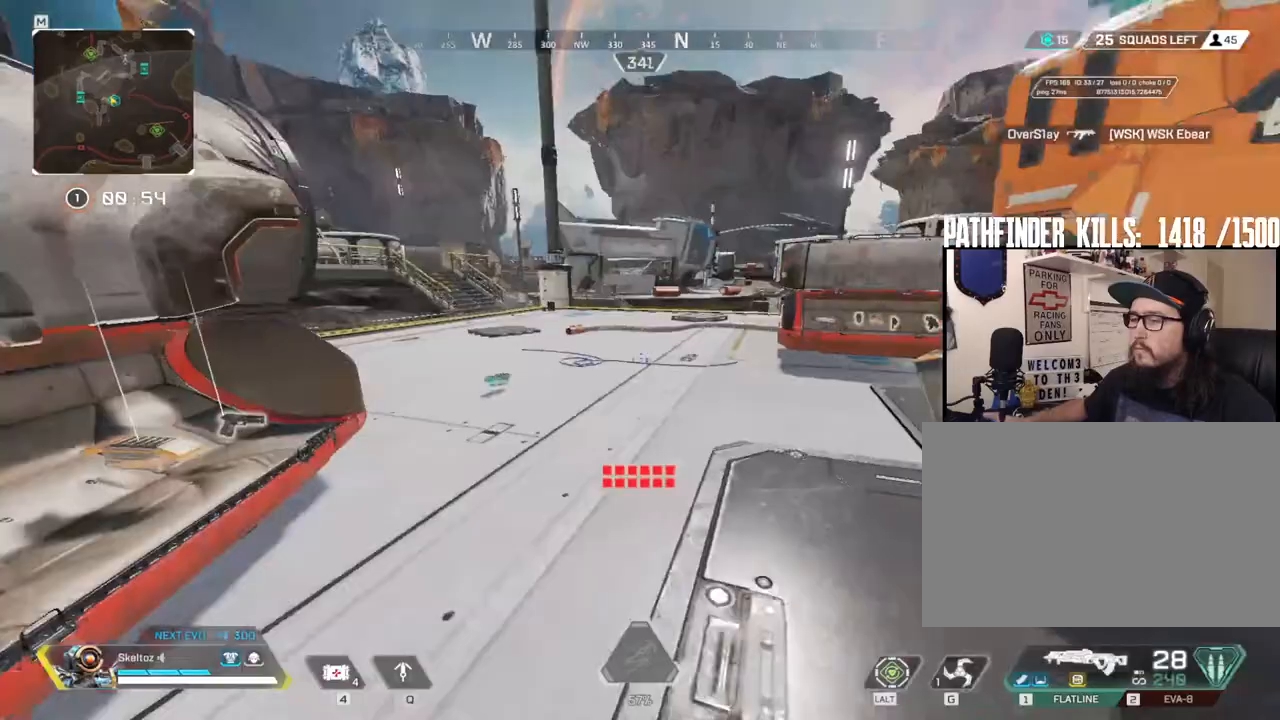
{"keys": ["w"], "mouse": [], "events": [[233, "w", "down"], [483, "d", "up"]]}
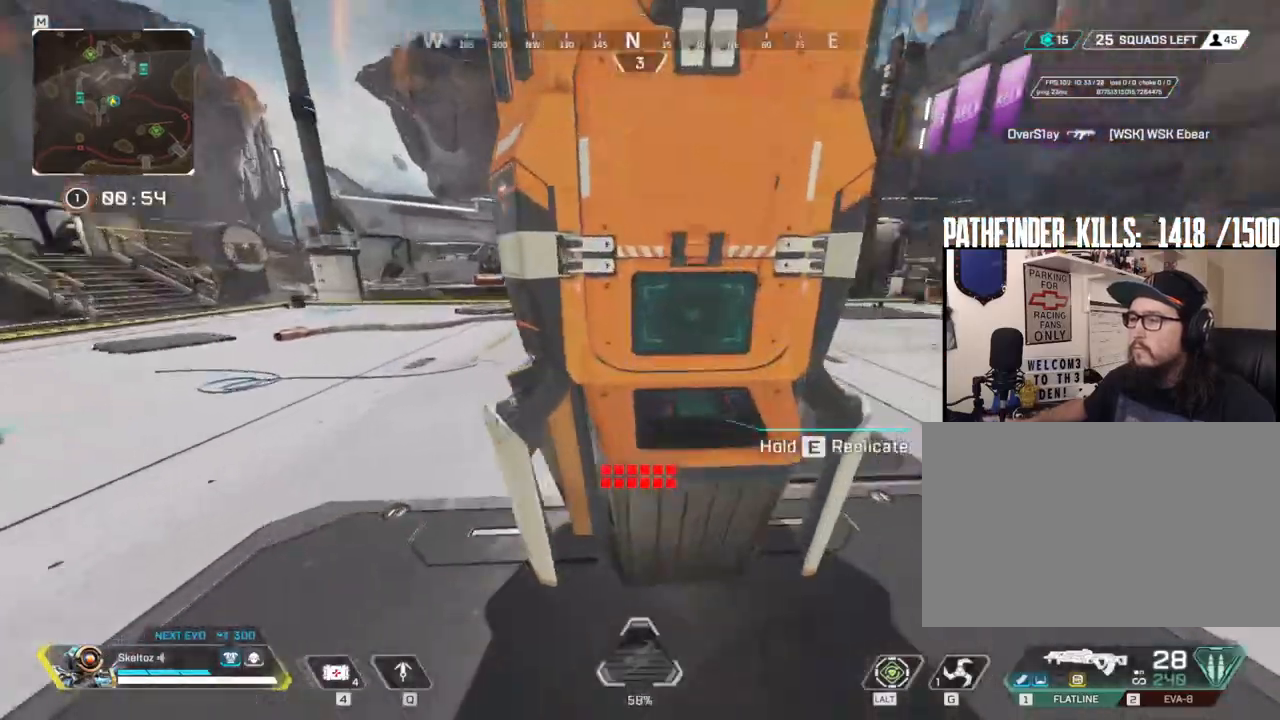
{"keys": ["d", "w"], "mouse": [], "events": [[67, "d", "down"], [117, "w", "up"], [400, "w", "down"]]}
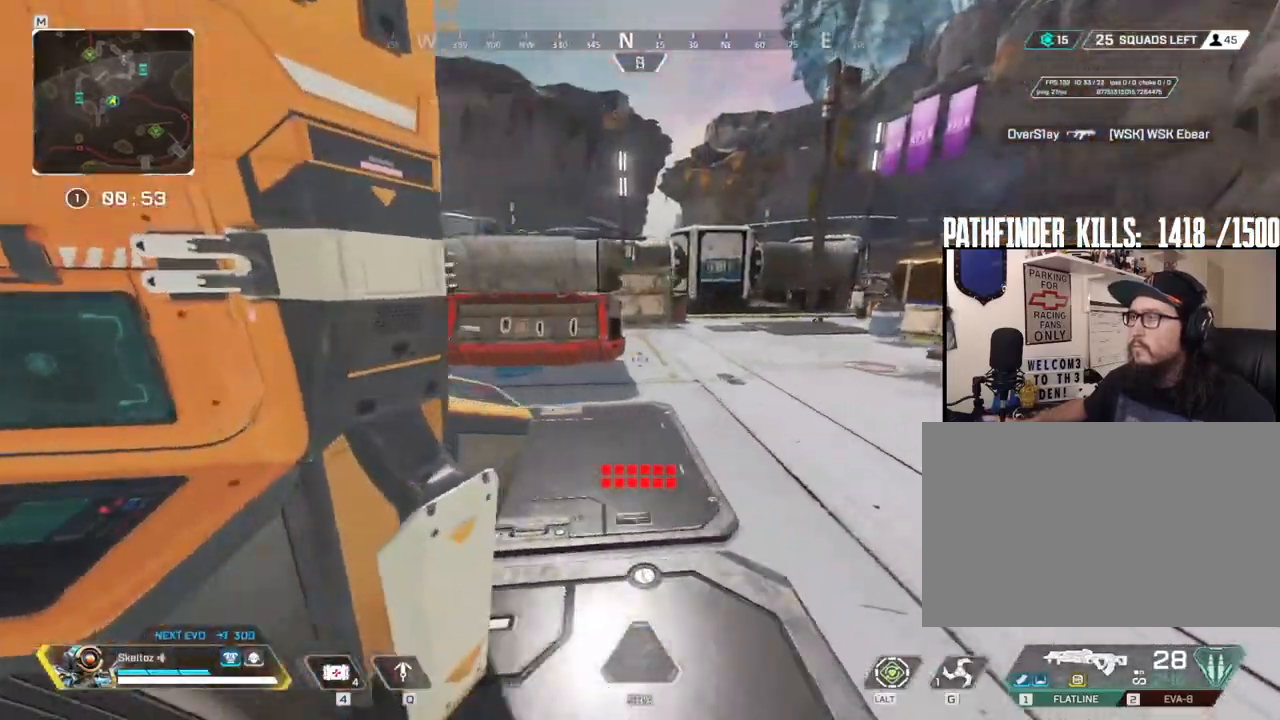
{"keys": ["shift", "w"], "mouse": [], "events": [[83, "shift", "down"], [367, "d", "up"]]}
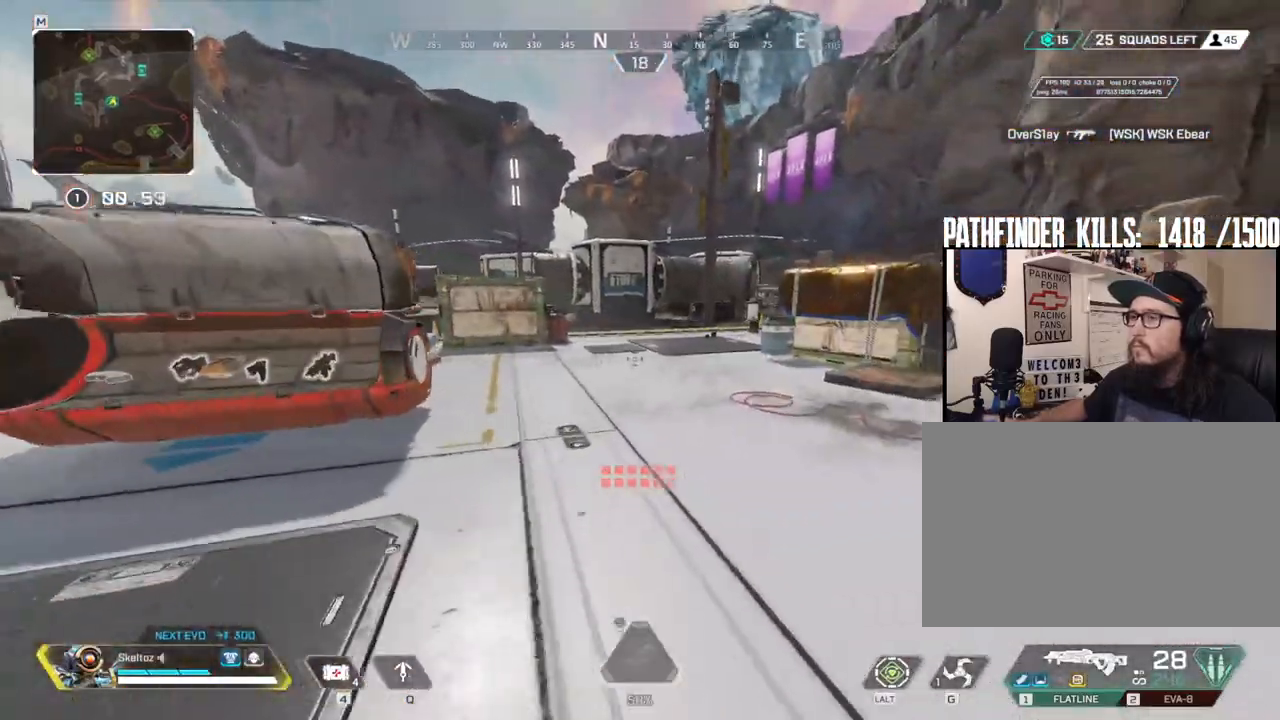
{"keys": ["shift", "w"], "mouse": [], "events": []}
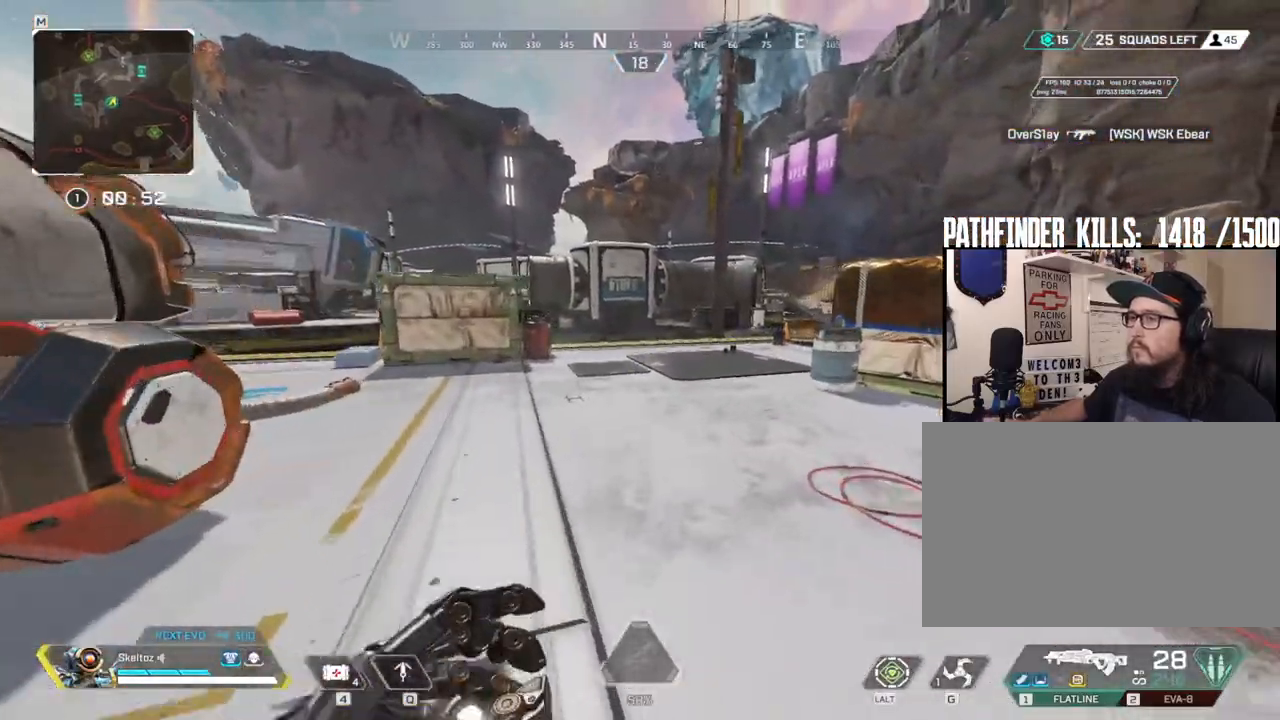
{"keys": ["shift", "w"], "mouse": [], "events": []}
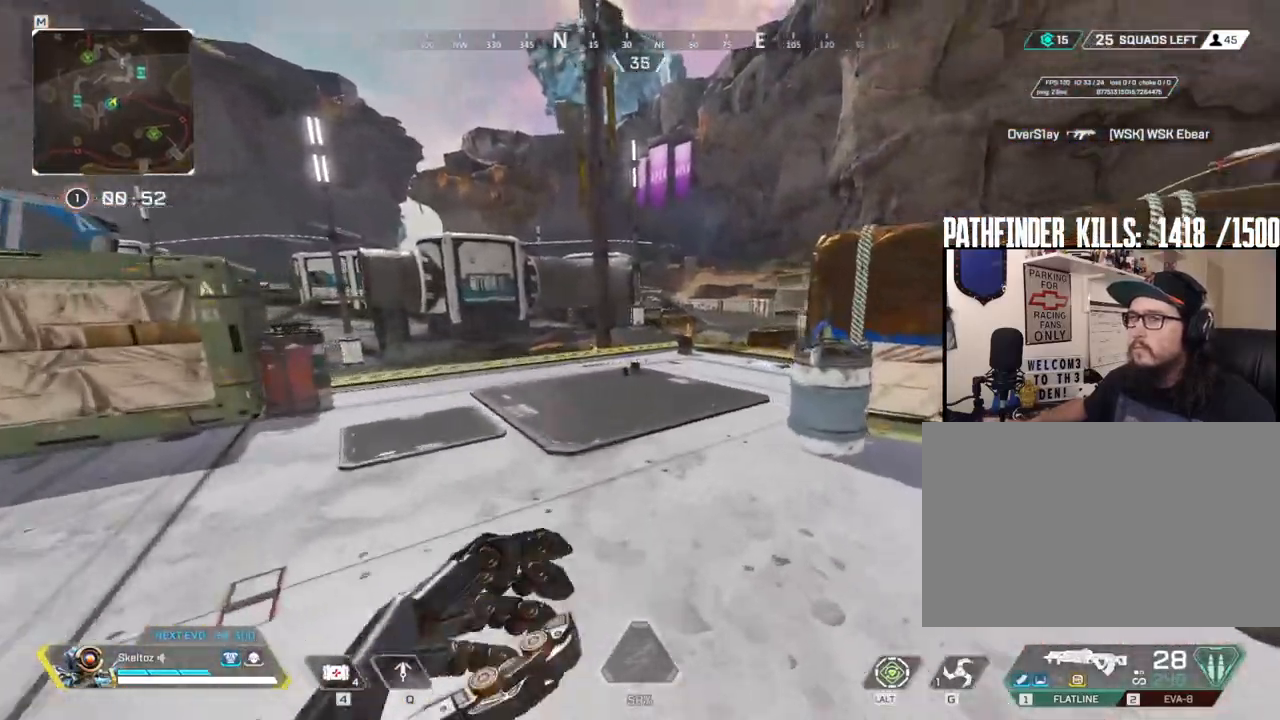
{"keys": ["w"], "mouse": [], "events": [[183, "space", "down"], [317, "shift", "up"], [367, "space", "up"]]}